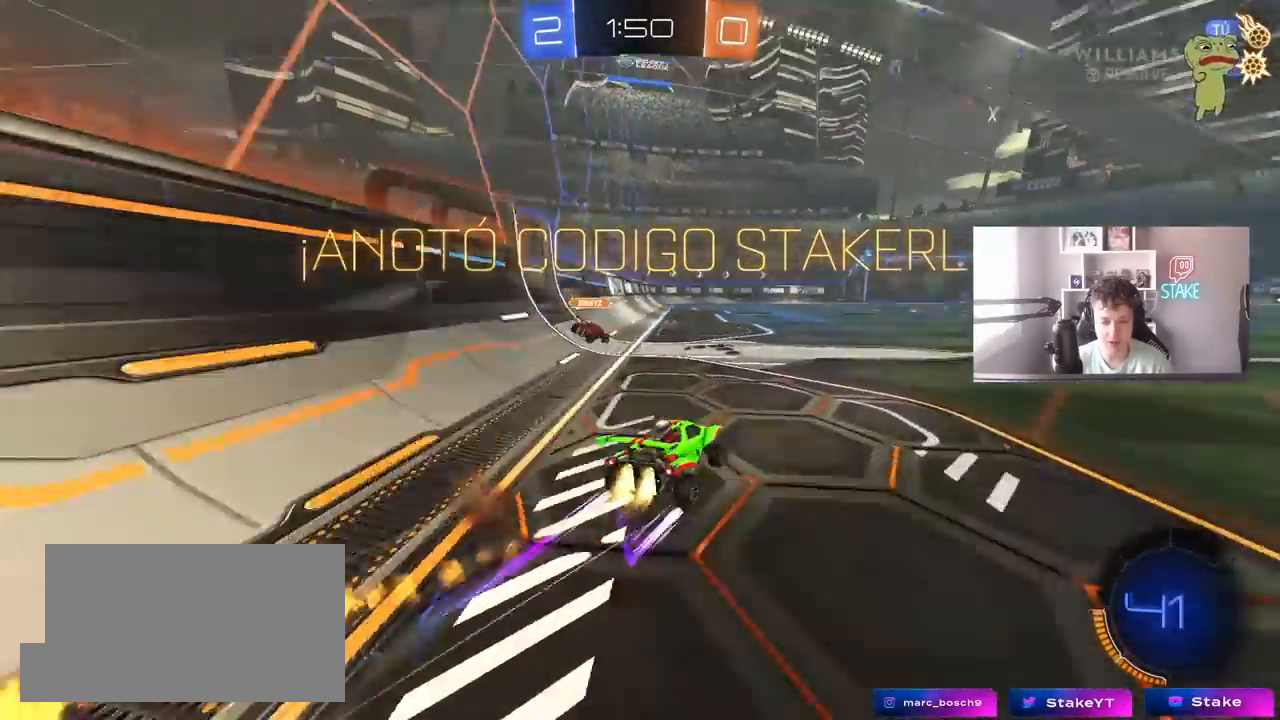
Gameplay with keyboard and mouse; each line is a JSON object with the keys and mouse buttons held at the frame after it. "events" lists presses ("down") and releases ("up") of "1", "2", "3", "4", "5", "a", "alt", "c", "caps_lock", "ctrl", "d", "e", "f", "g", "q", "r", "s", "shift", "space", "t", "tab", "v", "w", "x", "z", "mouse_left", "mouse_wheel" and "mouse_right" between this image and that frame as [ms after this image, input, new state], when the widget could be followed in between. "mouse_left", "mouse_wheel", "mouse_right" = the "left", "wheel", "right" buttons of the "mouse" list. No other keys are recorded. "wheel" means that the mouse wheel is clicked or scrolled. "mouse_move" is the direction in which the mouse moves at that frame (one of eight, or "still"), when it could be read.
{"keys": ["d", "s", "shift"], "mouse": [], "mouse_move": "up-right", "events": [[33, "mouse_right", "up"], [117, "mouse_right", "down"], [217, "mouse_right", "up"], [267, "mouse_right", "down"], [300, "w", "up"], [350, "s", "down"], [450, "mouse_left", "up"], [450, "mouse_right", "up"]]}
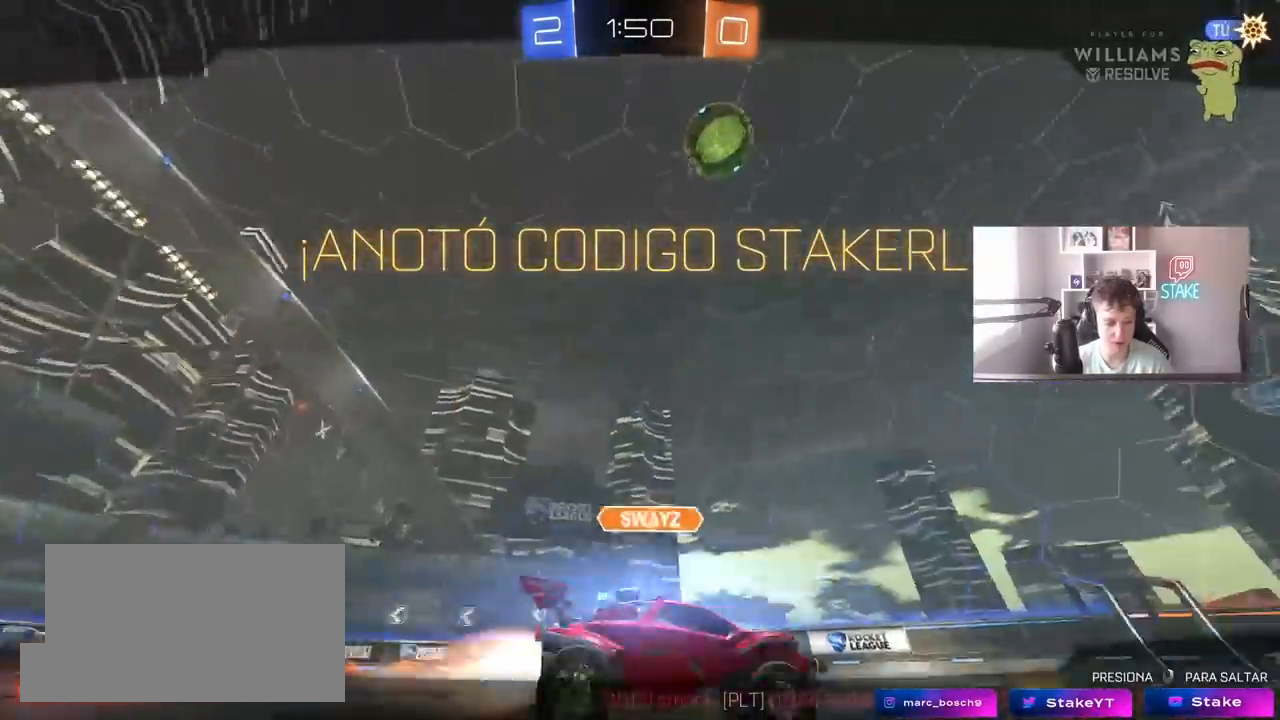
{"keys": [], "mouse": [], "mouse_move": "still", "events": [[50, "s", "up"], [133, "d", "up"], [133, "shift", "up"]]}
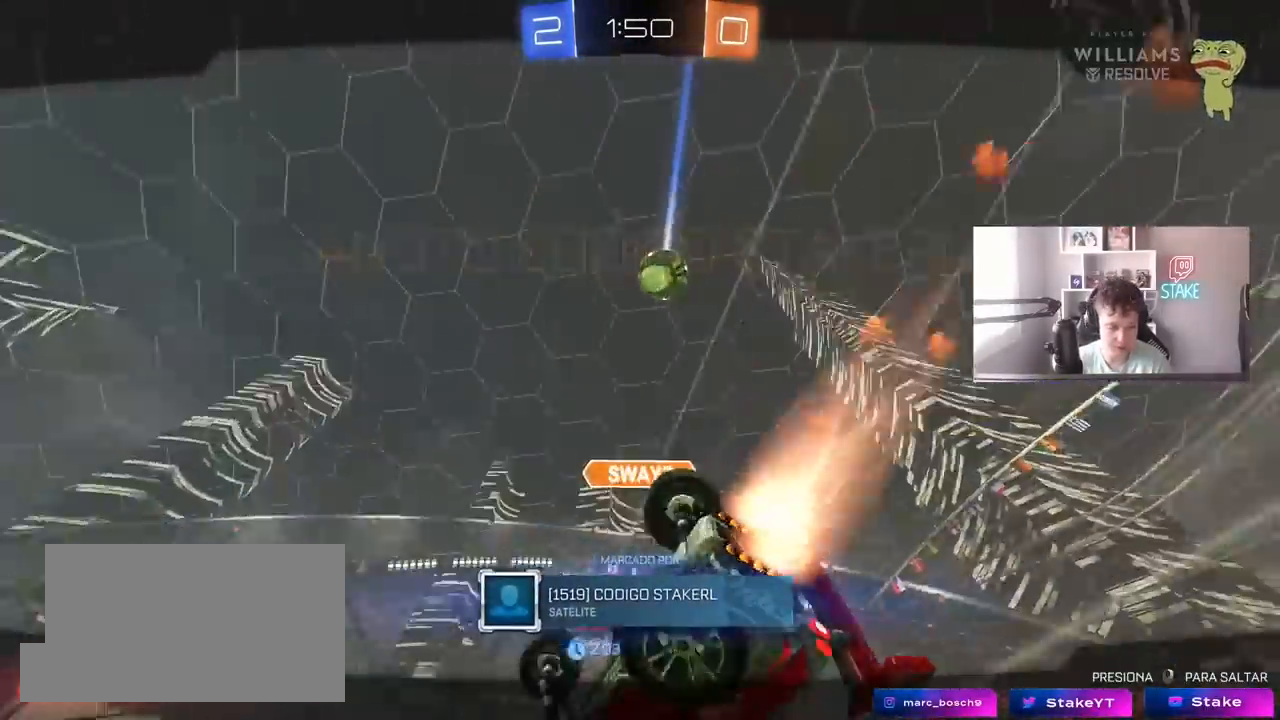
{"keys": [], "mouse": ["right"], "mouse_move": "still", "events": [[383, "mouse_right", "down"]]}
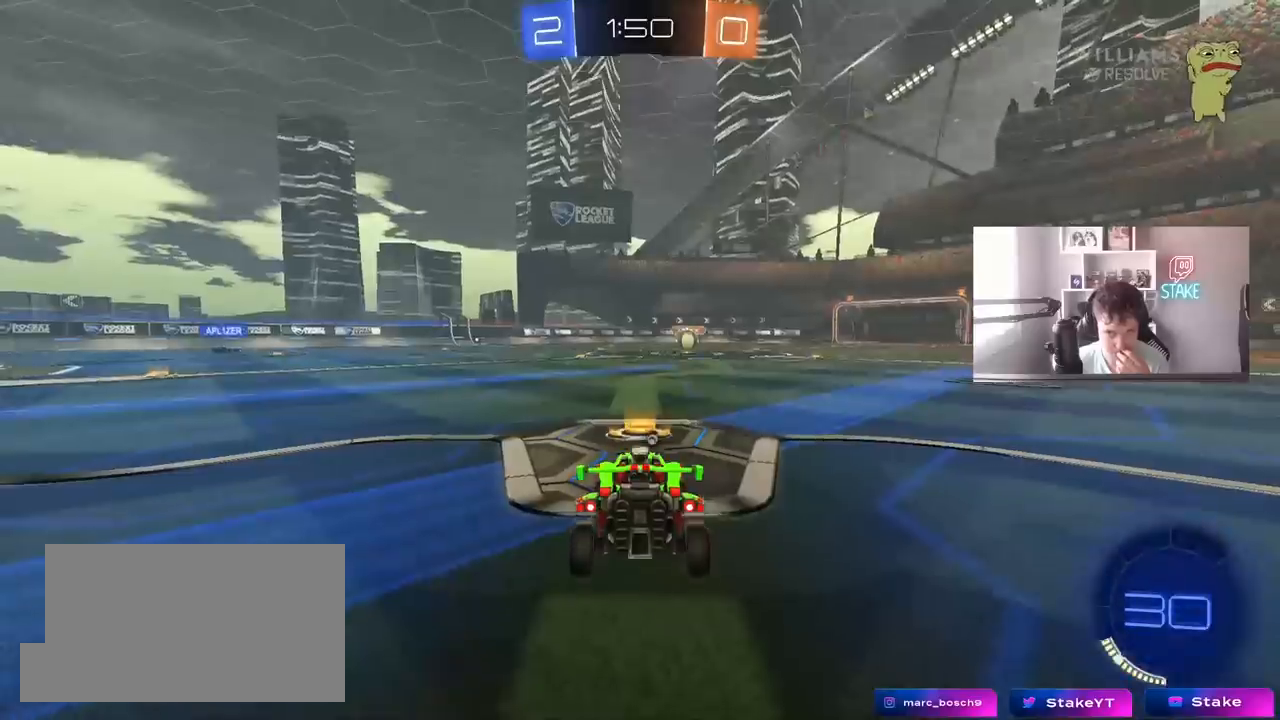
{"keys": [], "mouse": ["right"], "mouse_move": "still", "events": [[117, "mouse_right", "up"], [350, "mouse_right", "down"]]}
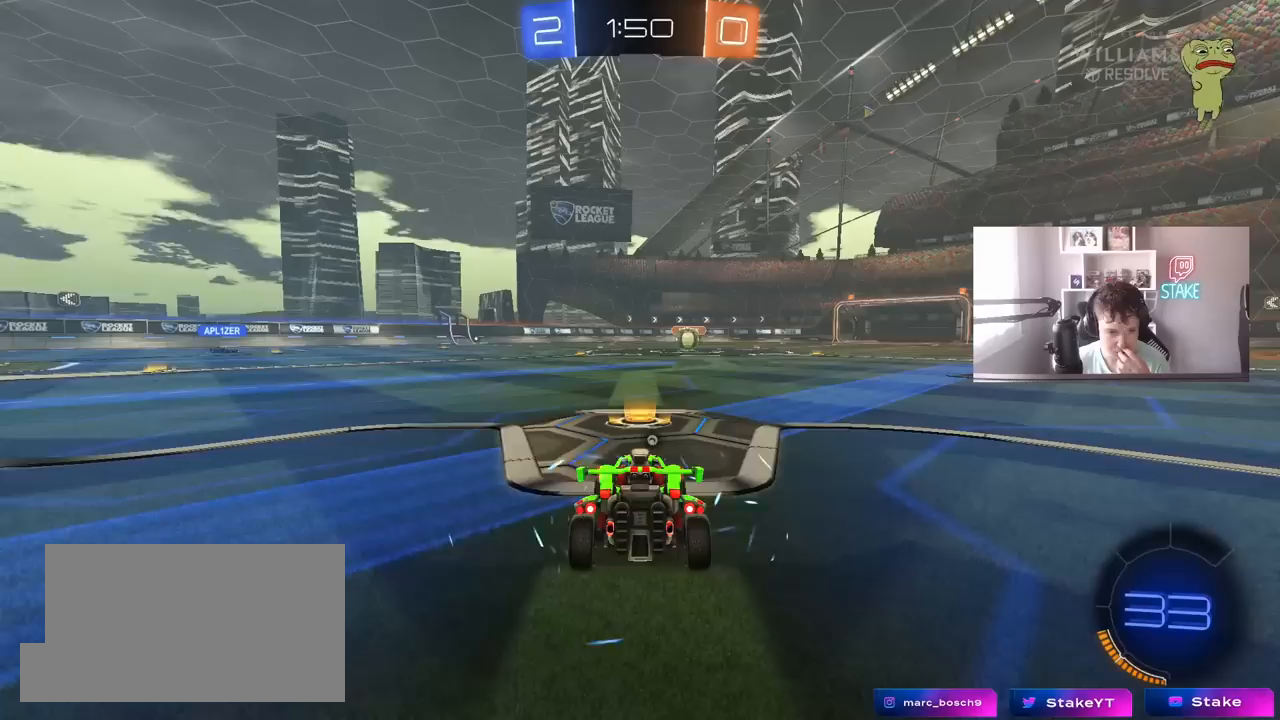
{"keys": [], "mouse": [], "mouse_move": "still", "events": [[83, "mouse_right", "up"]]}
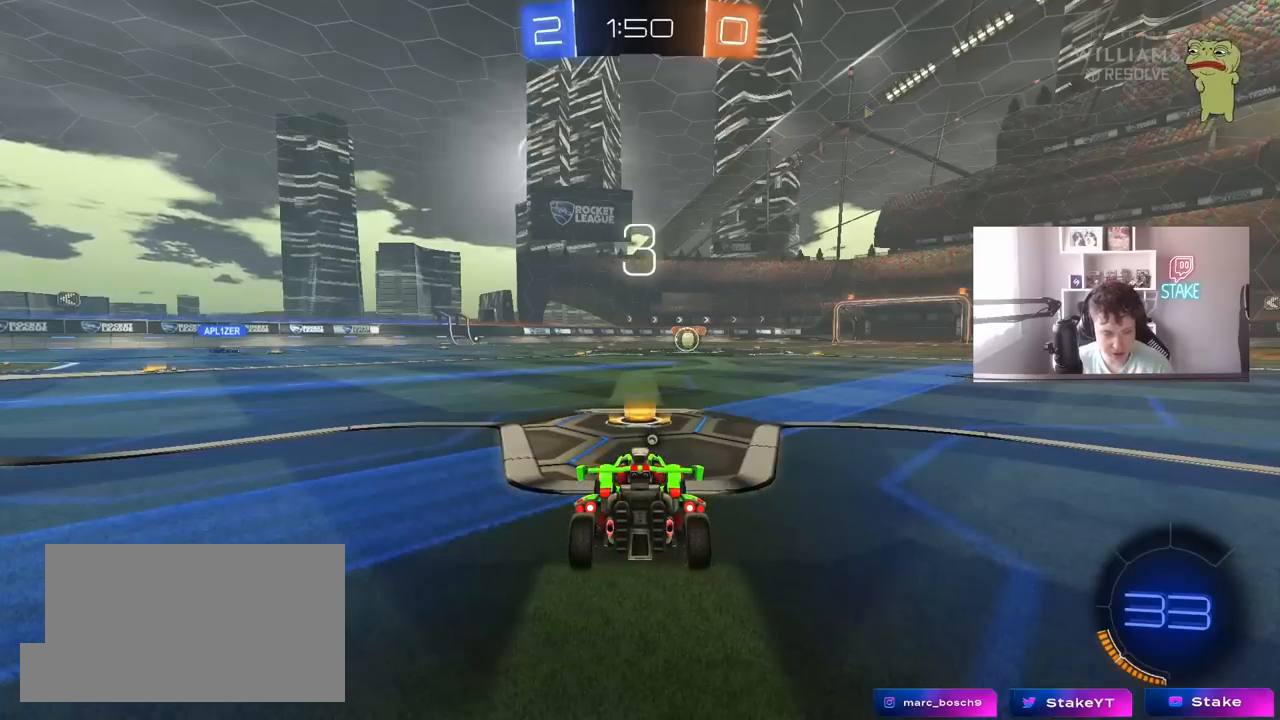
{"keys": ["tab"], "mouse": [], "mouse_move": "still", "events": [[283, "tab", "down"]]}
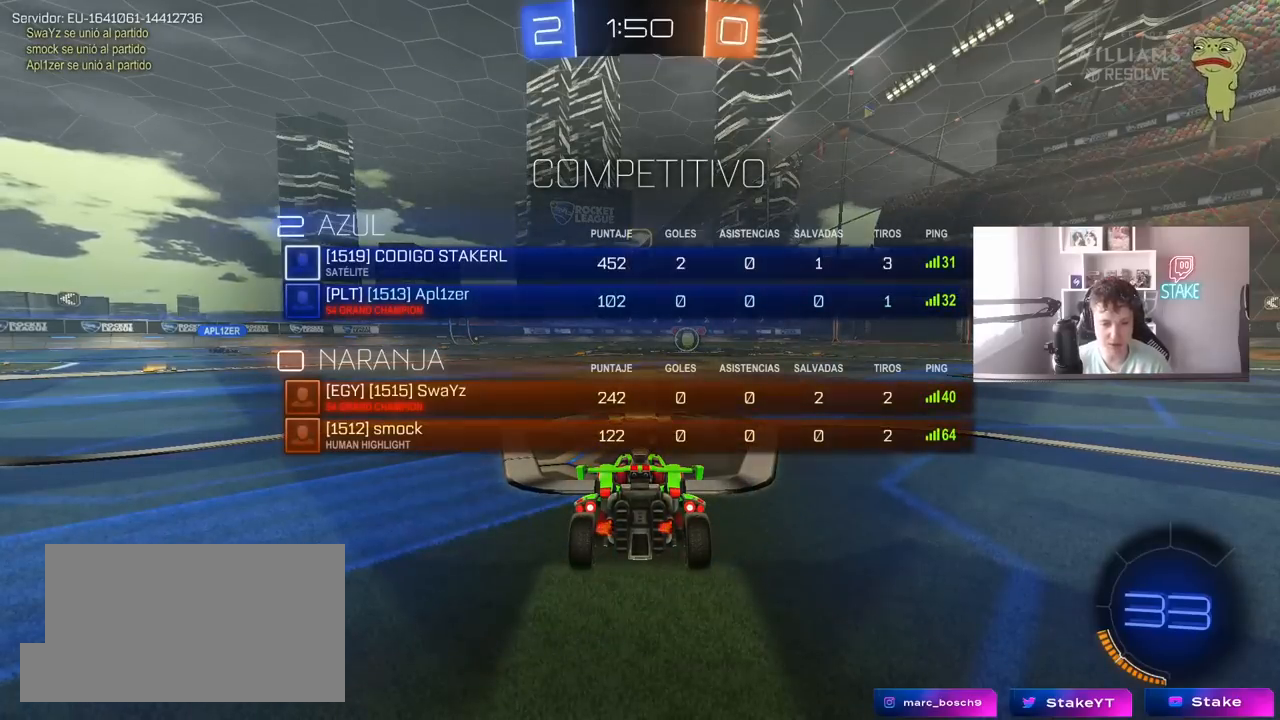
{"keys": ["1", "tab"], "mouse": [], "mouse_move": "still", "events": [[450, "1", "down"]]}
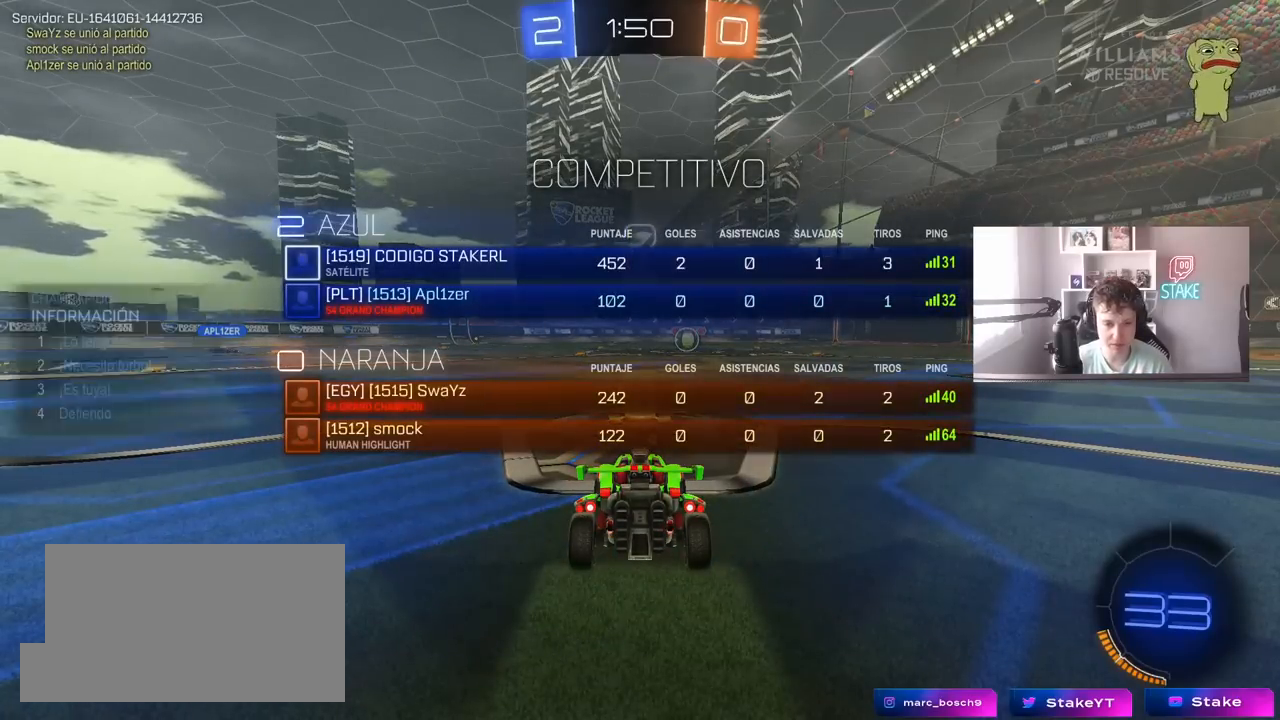
{"keys": [], "mouse": [], "mouse_move": "still", "events": [[50, "3", "down"], [83, "1", "up"], [133, "3", "up"], [233, "tab", "up"]]}
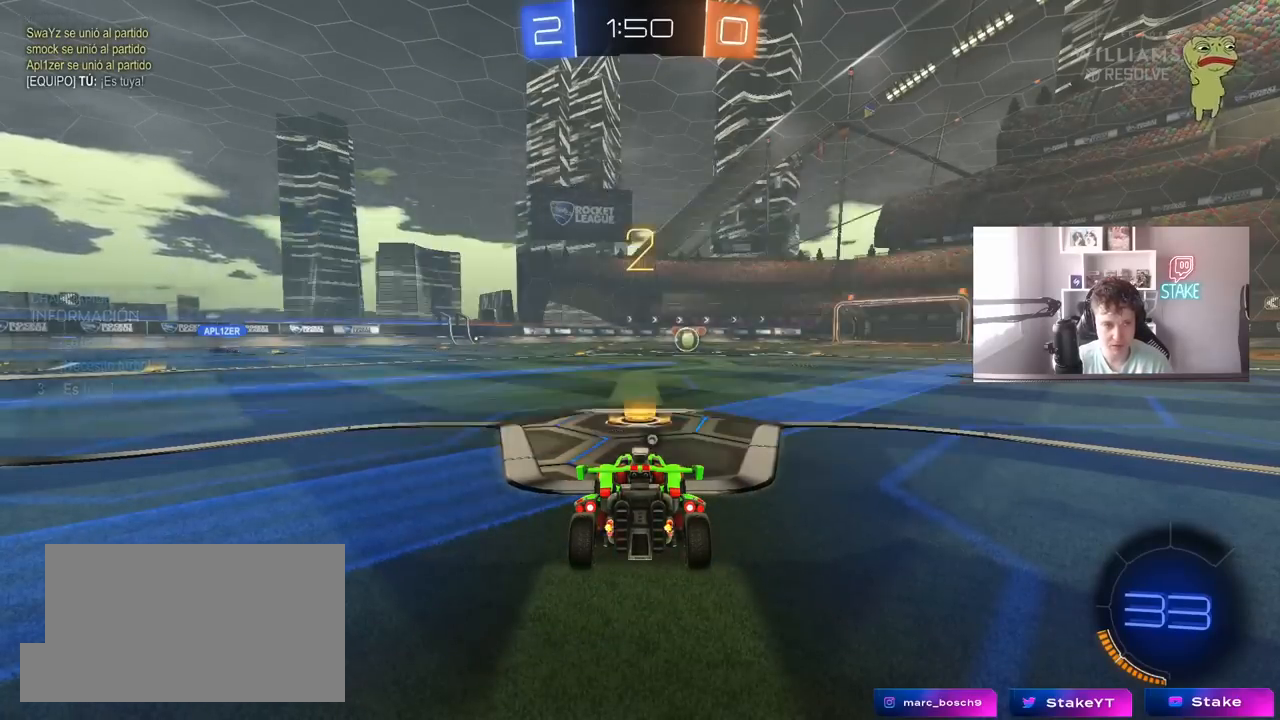
{"keys": ["tab"], "mouse": [], "mouse_move": "still", "events": [[50, "z", "down"], [100, "x", "down"], [150, "z", "up"], [250, "x", "up"], [333, "tab", "down"]]}
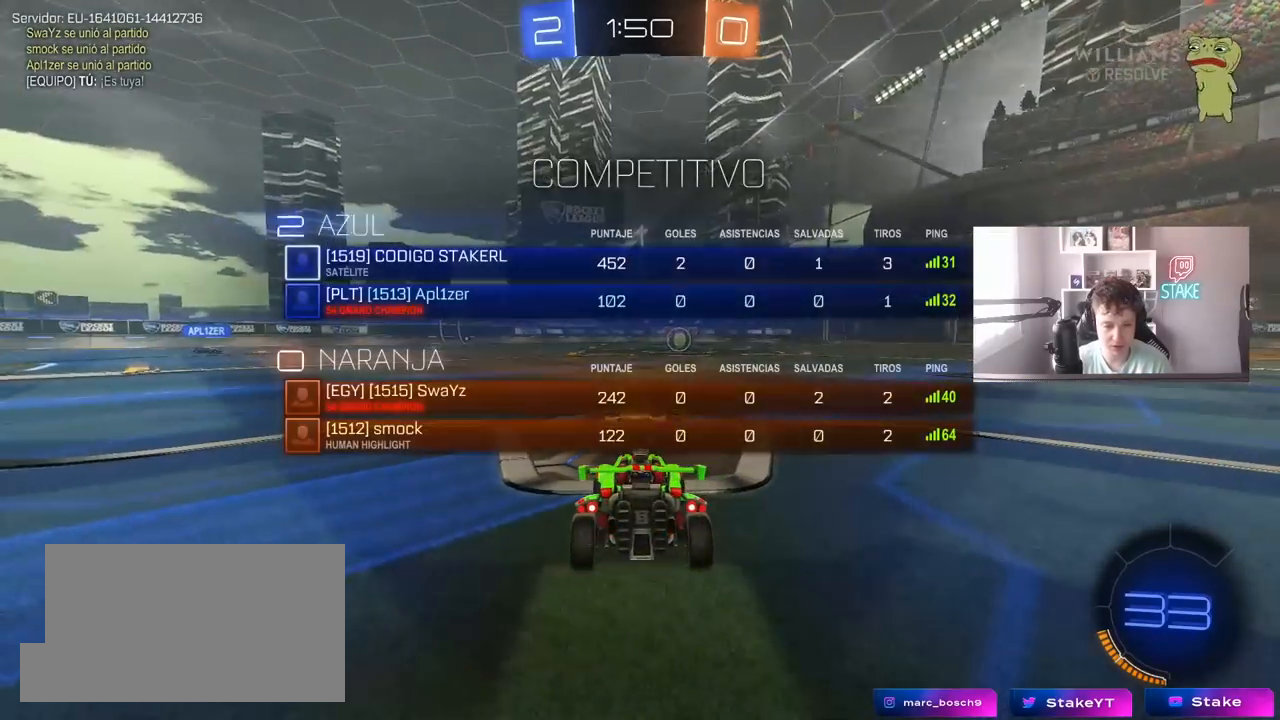
{"keys": ["a", "w"], "mouse": [], "mouse_move": "still", "events": [[33, "w", "down"], [350, "tab", "up"], [367, "w", "up"], [433, "w", "down"], [483, "a", "down"]]}
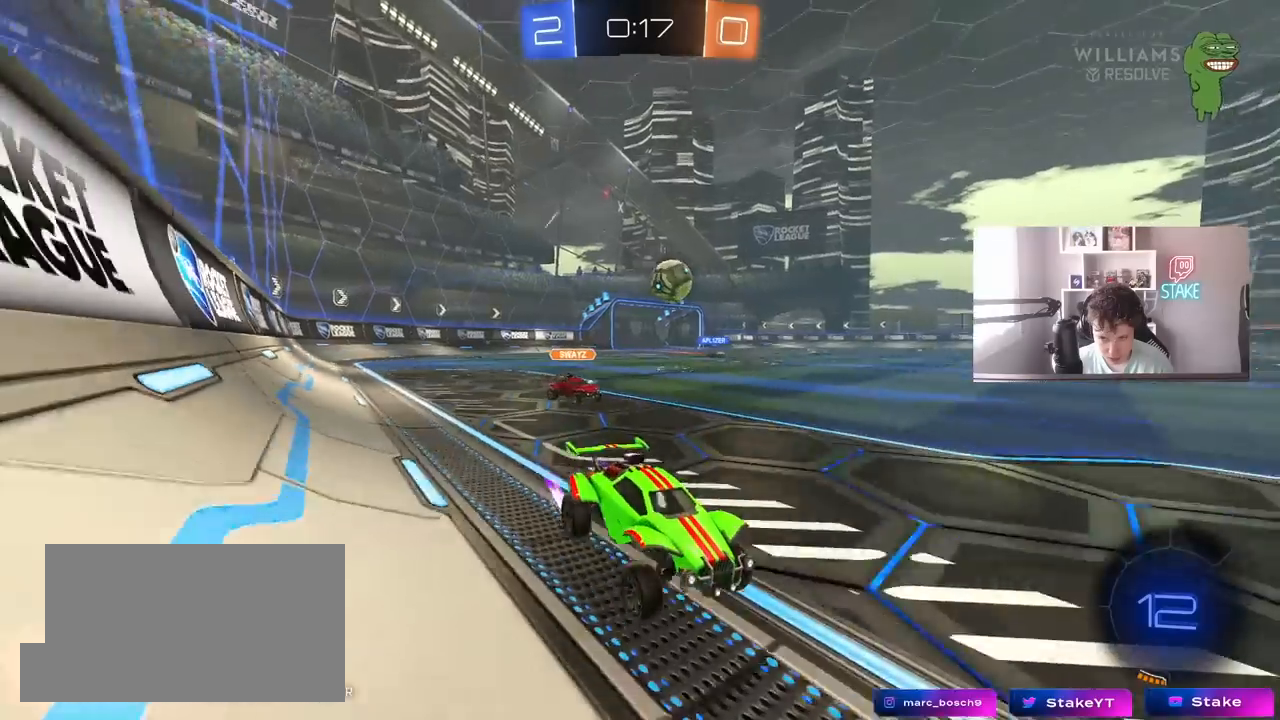
{"keys": ["w"], "mouse": [], "mouse_move": "still", "events": [[217, "mouse_left", "down"], [400, "mouse_left", "up"], [450, "a", "up"], [450, "d", "down"], [500, "d", "up"]]}
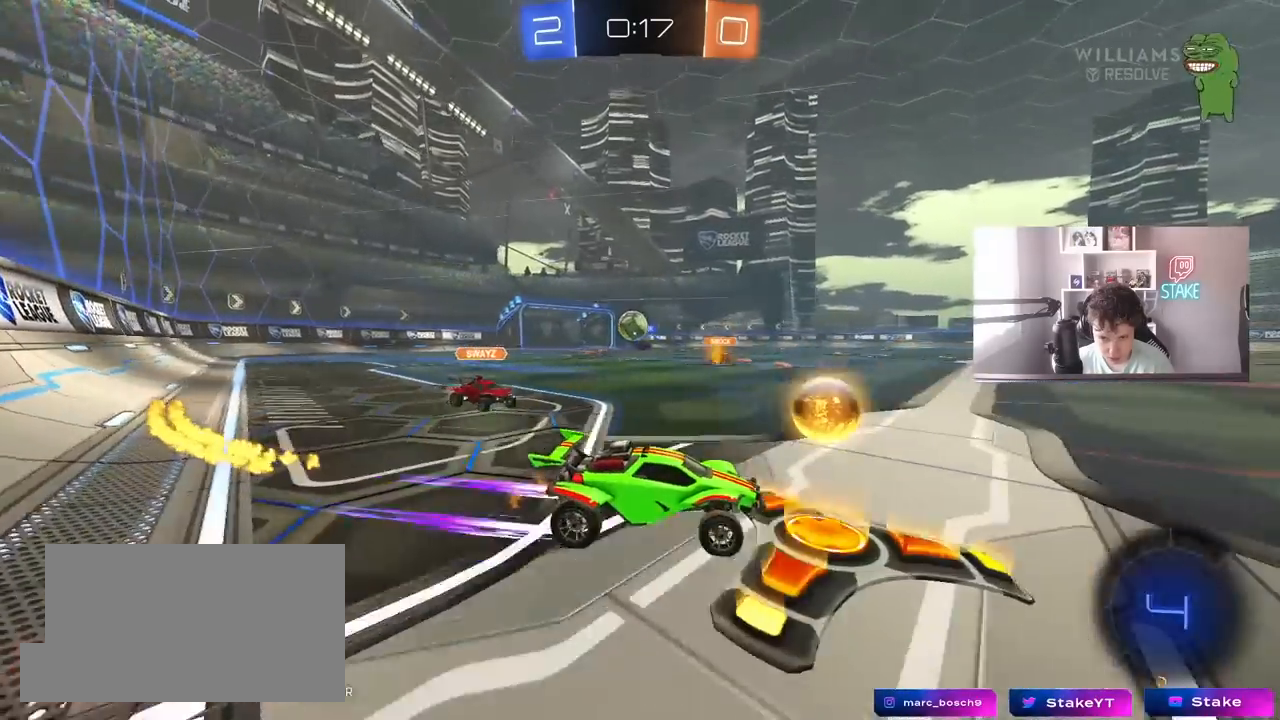
{"keys": ["a", "s"], "mouse": [], "mouse_move": "still", "events": [[50, "a", "down"], [100, "shift", "down"], [233, "shift", "up"], [383, "a", "up"], [383, "d", "down"], [383, "w", "up"], [417, "a", "down"], [417, "s", "down"], [467, "d", "up"]]}
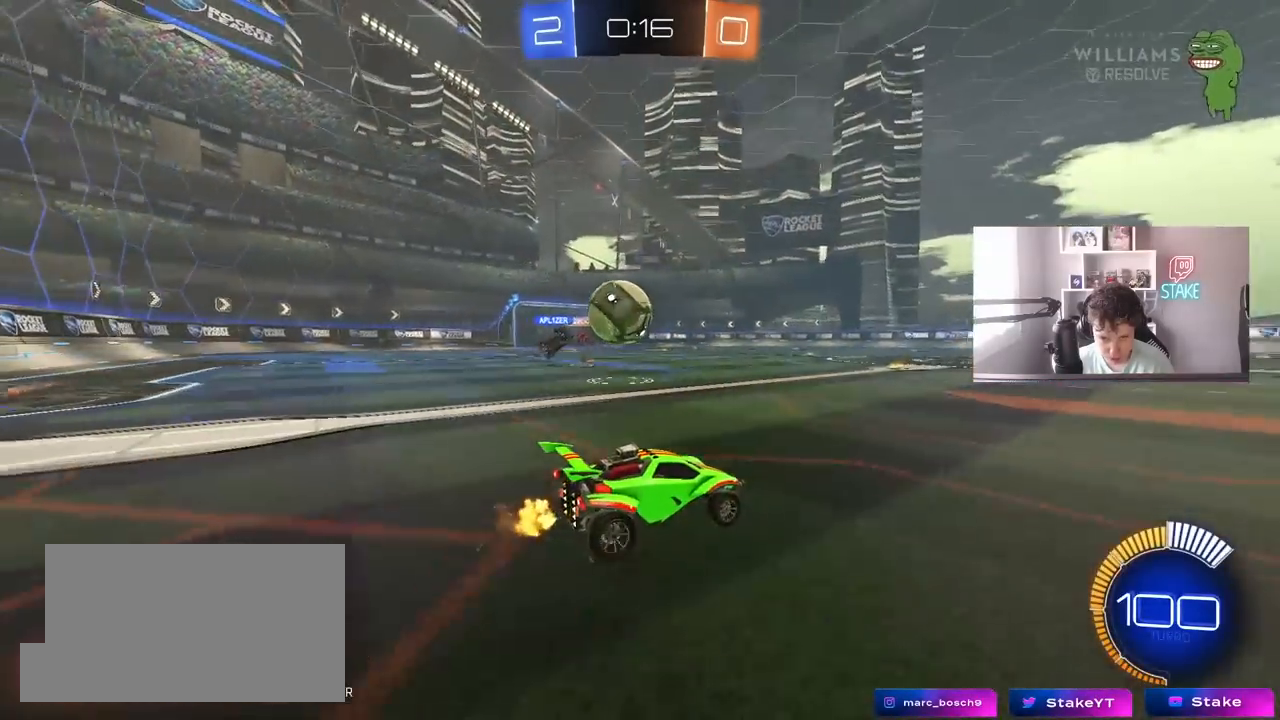
{"keys": [], "mouse": [], "mouse_move": "up-right", "events": [[17, "d", "down"], [67, "a", "up"], [300, "mouse_right", "down"], [333, "s", "up"], [383, "d", "up"], [383, "mouse_right", "up"]]}
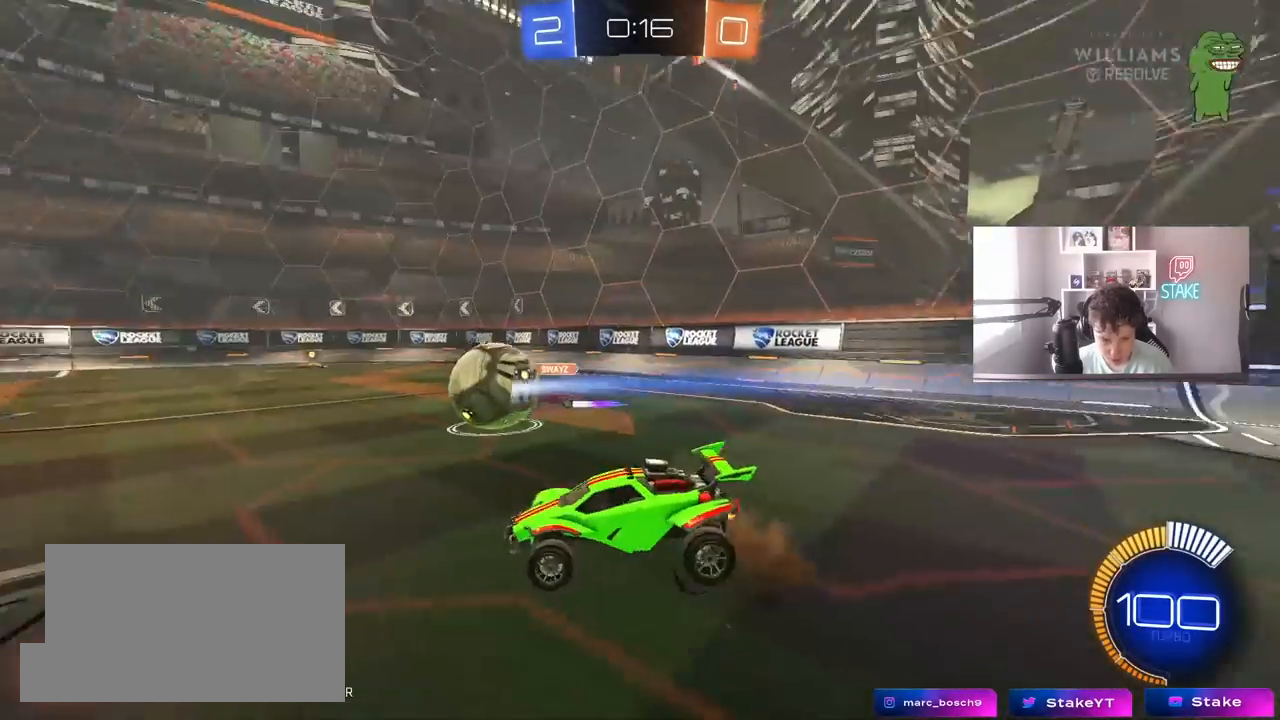
{"keys": ["a"], "mouse": [], "mouse_move": "still", "events": [[217, "s", "down"], [267, "d", "down"], [317, "d", "up"], [367, "a", "down"], [367, "s", "up"], [400, "a", "up"], [500, "a", "down"]]}
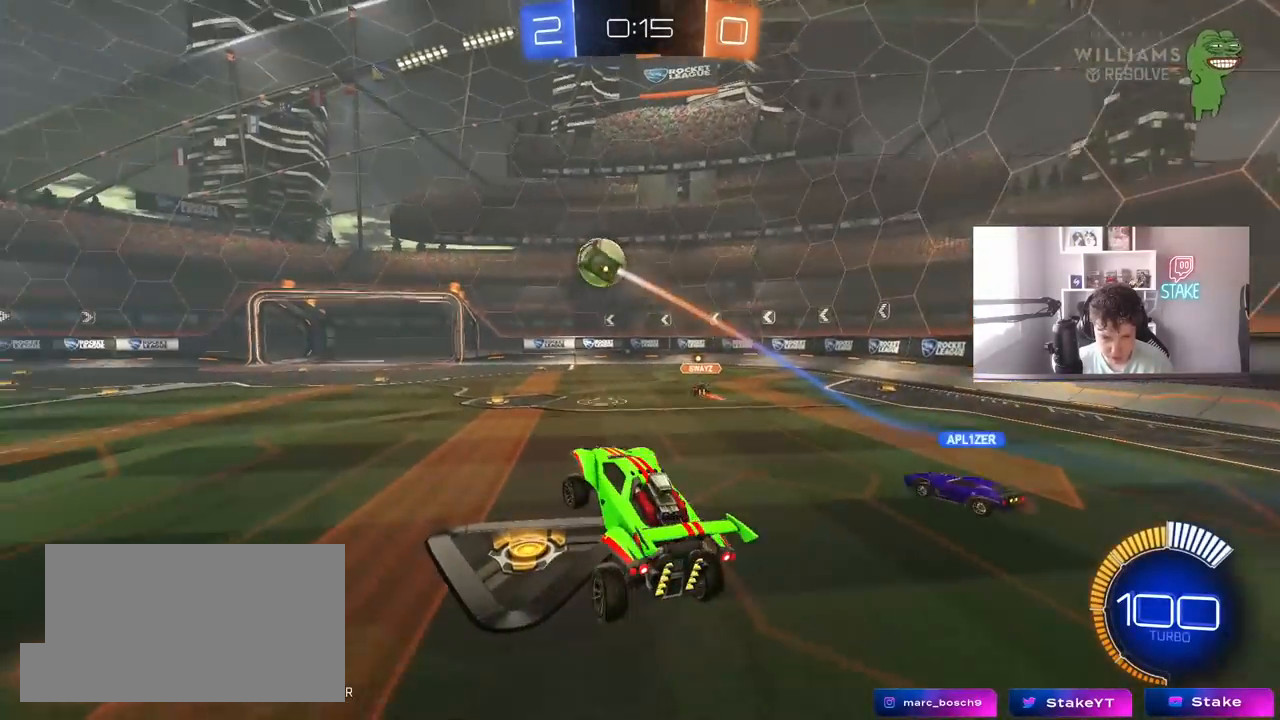
{"keys": ["w"], "mouse": ["left", "right"], "mouse_move": "still", "events": [[233, "a", "up"], [283, "d", "down"], [383, "d", "up"], [383, "w", "down"], [467, "mouse_left", "down"], [467, "mouse_right", "down"]]}
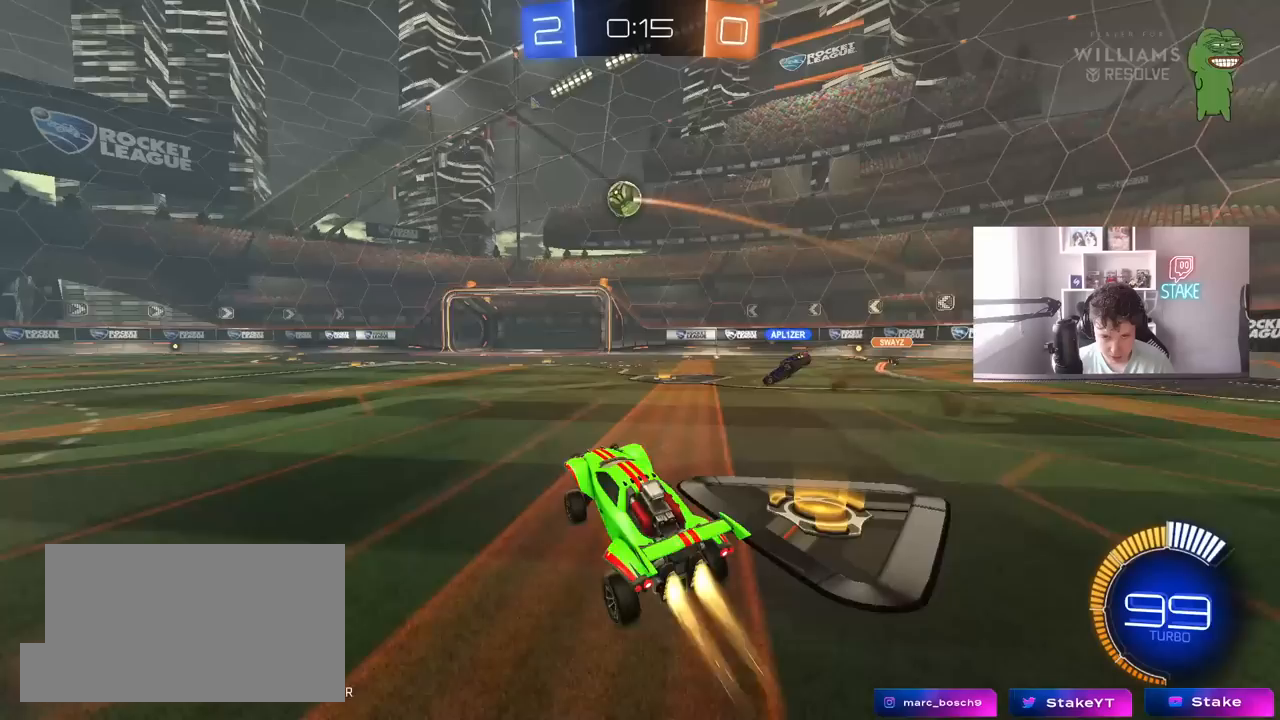
{"keys": ["a", "s", "shift"], "mouse": ["left", "right"], "mouse_move": "still", "events": [[67, "mouse_right", "up"], [150, "mouse_right", "down"], [200, "a", "down"], [200, "shift", "down"], [250, "mouse_right", "up"], [300, "mouse_right", "down"], [350, "s", "down"], [350, "w", "up"]]}
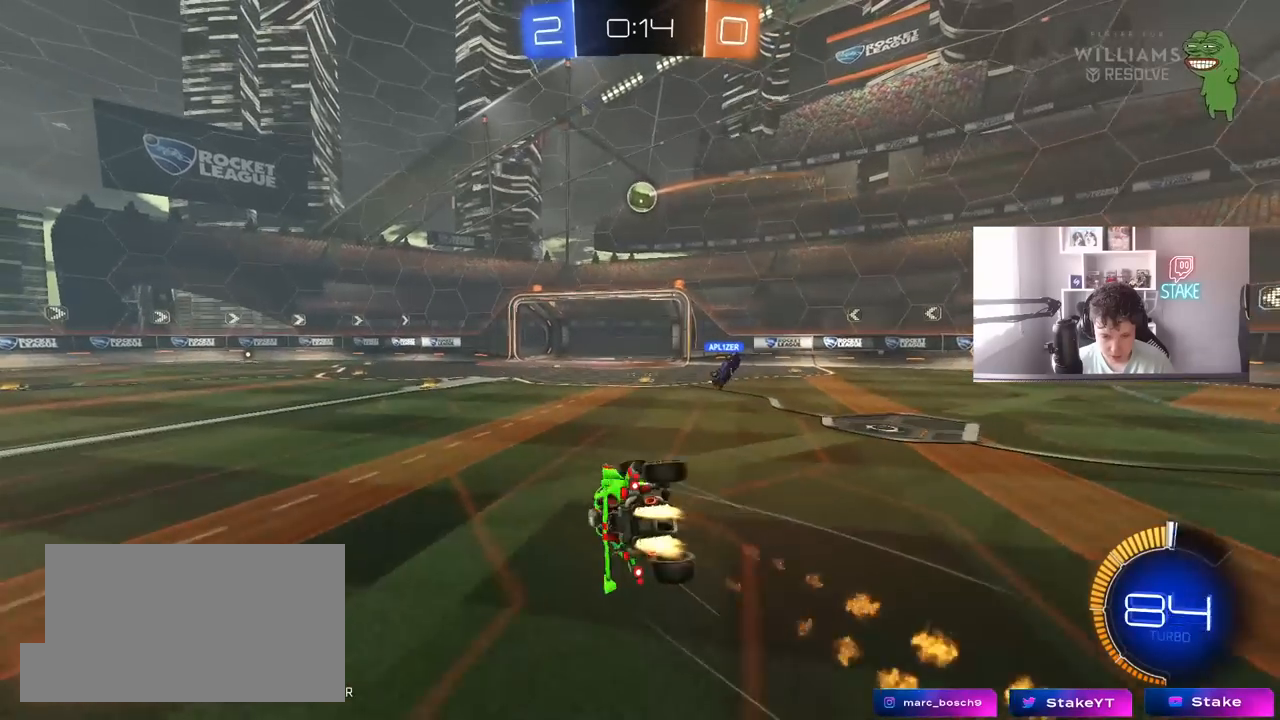
{"keys": ["a", "shift"], "mouse": [], "mouse_move": "still", "events": [[33, "mouse_right", "up"], [117, "mouse_left", "up"], [217, "s", "up"], [267, "s", "down"], [450, "s", "up"]]}
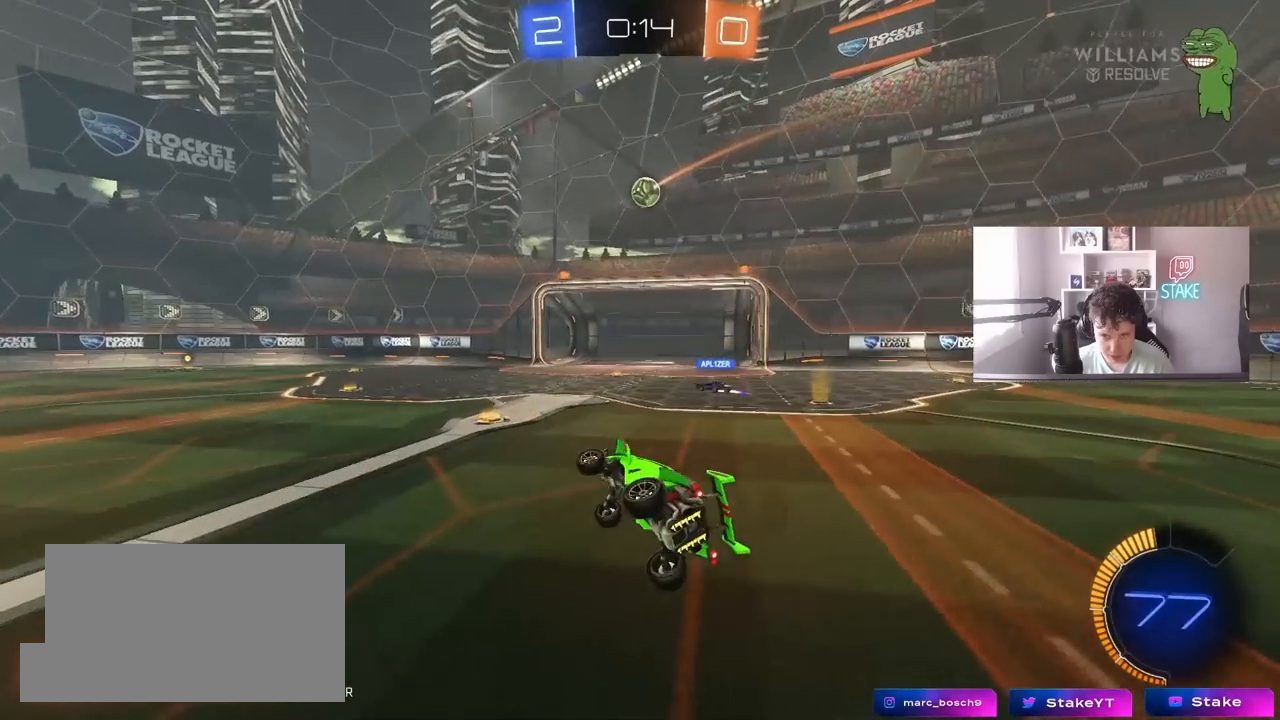
{"keys": ["a", "s"], "mouse": [], "mouse_move": "still", "events": [[50, "s", "down"], [100, "shift", "up"], [183, "a", "up"], [283, "a", "down"]]}
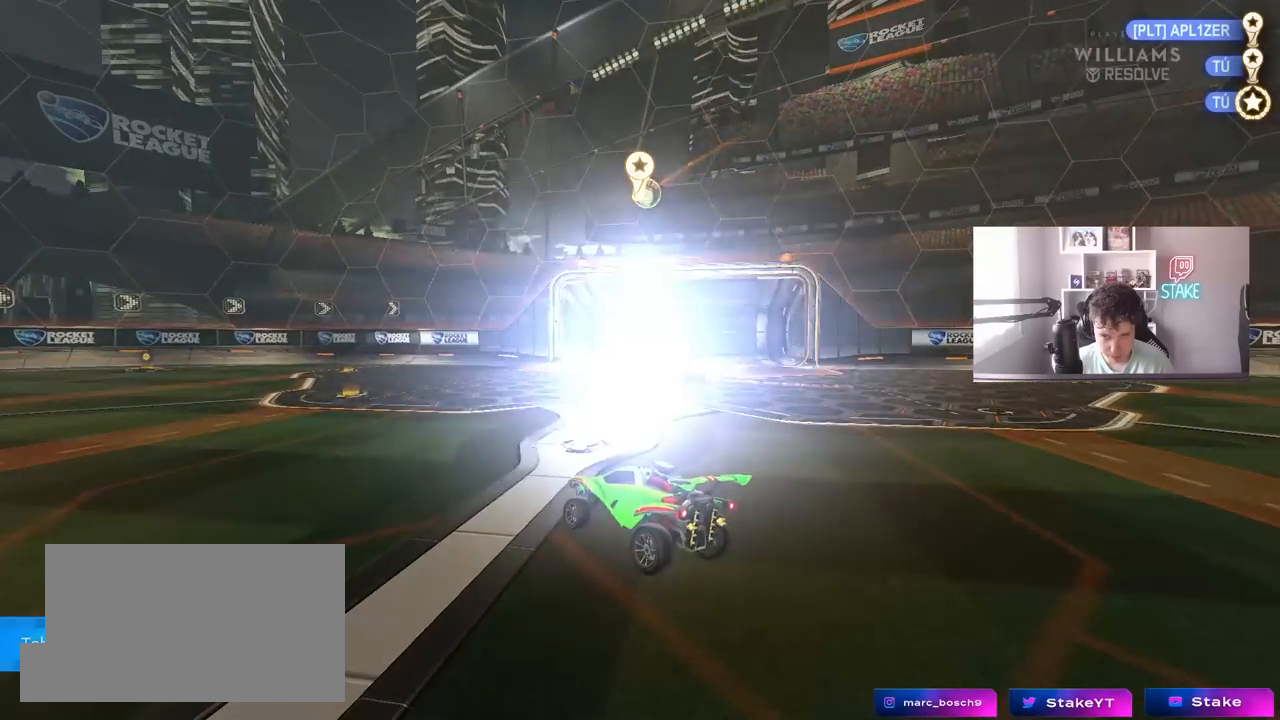
{"keys": [], "mouse": [], "mouse_move": "still", "events": [[67, "s", "up"], [117, "a", "up"]]}
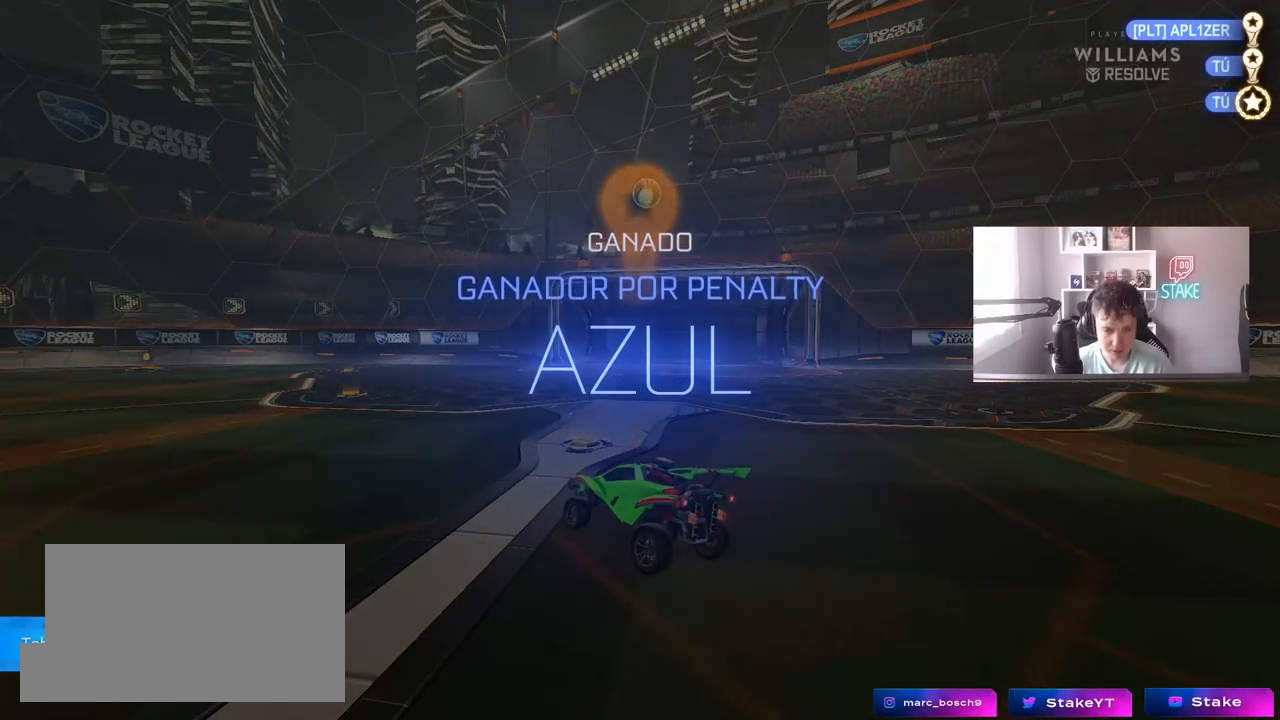
{"keys": [], "mouse": [], "mouse_move": "still", "events": []}
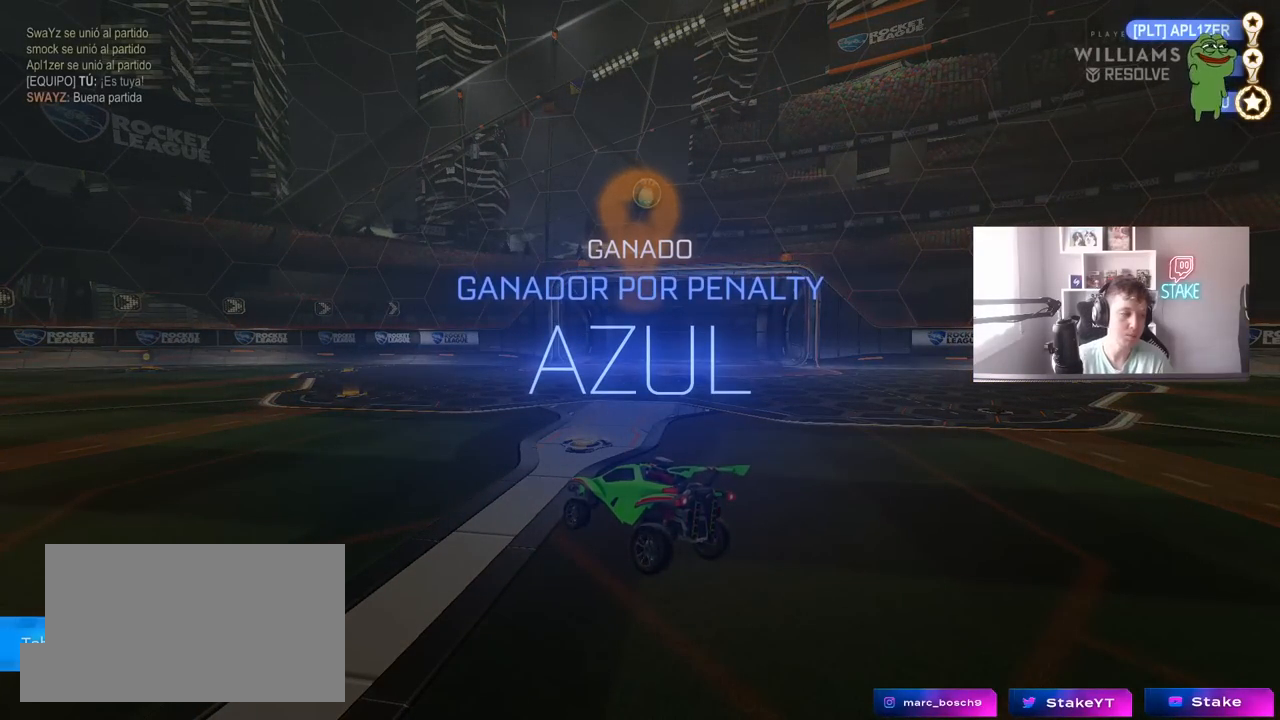
{"keys": [], "mouse": [], "mouse_move": "still", "events": []}
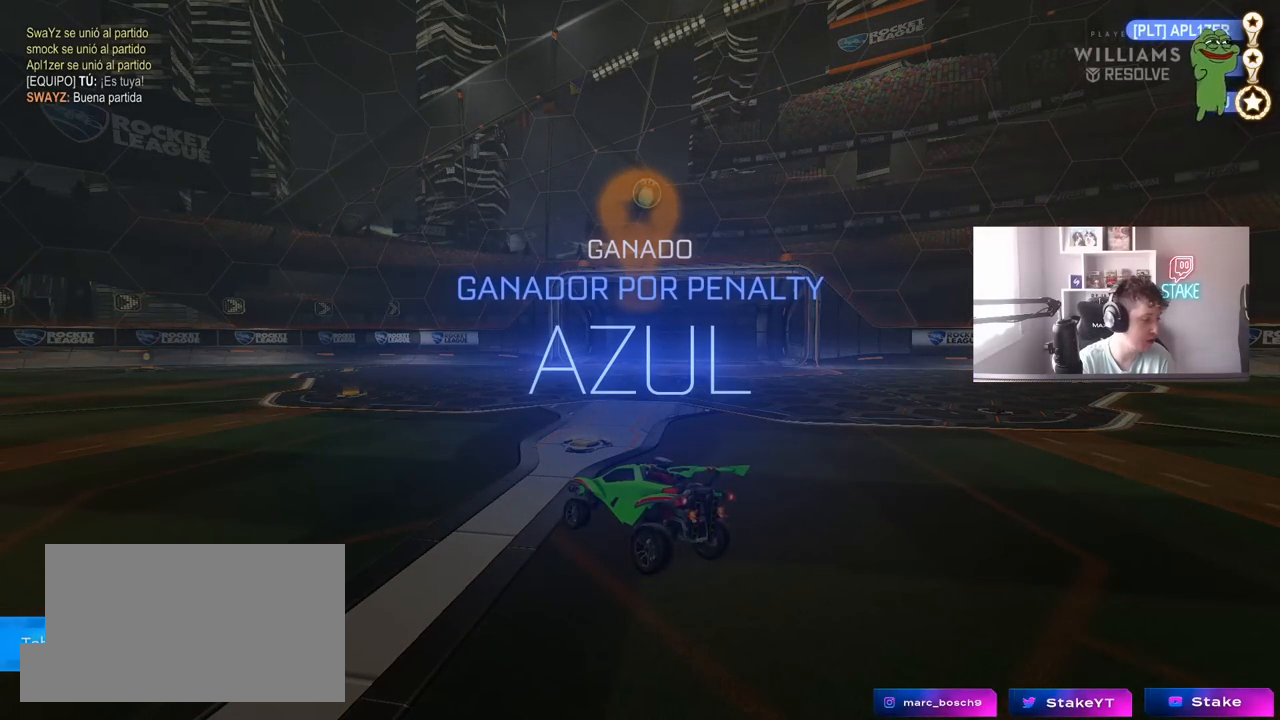
{"keys": [], "mouse": [], "mouse_move": "still", "events": []}
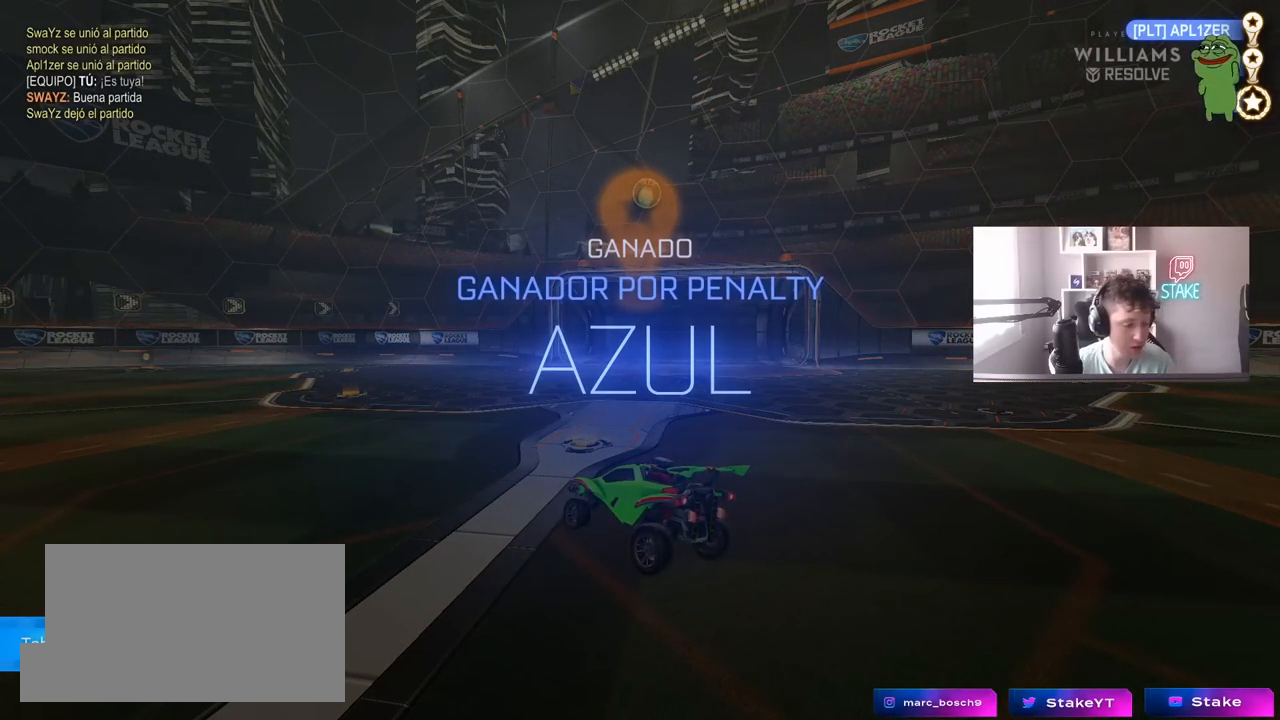
{"keys": [], "mouse": [], "mouse_move": "up-left", "events": []}
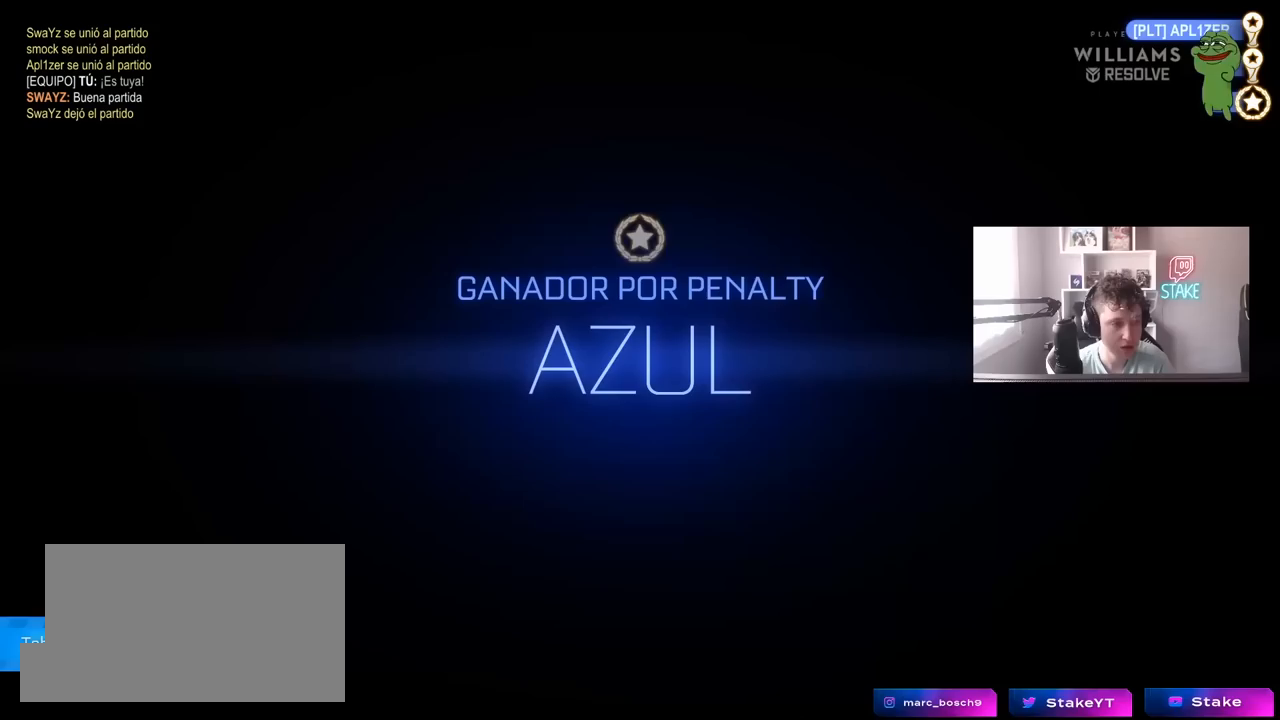
{"keys": [], "mouse": [], "mouse_move": "still", "events": []}
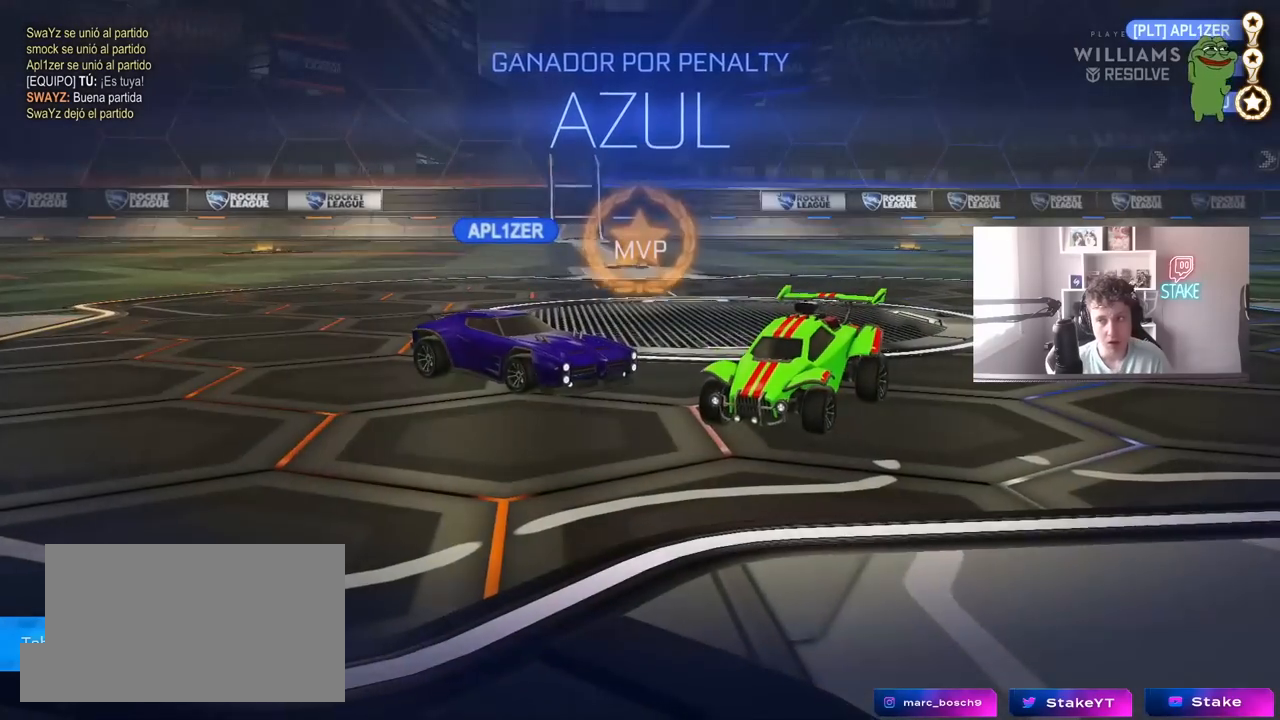
{"keys": [], "mouse": [], "mouse_move": "still", "events": []}
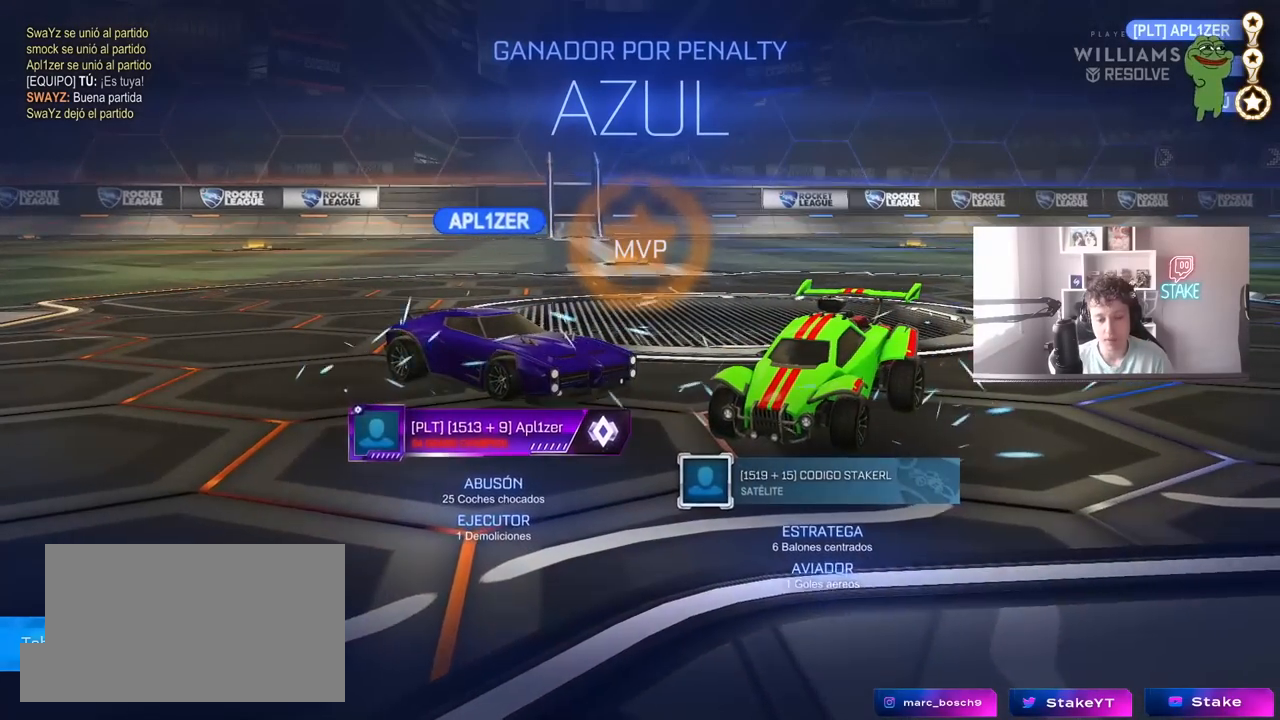
{"keys": [], "mouse": [], "mouse_move": "still", "events": []}
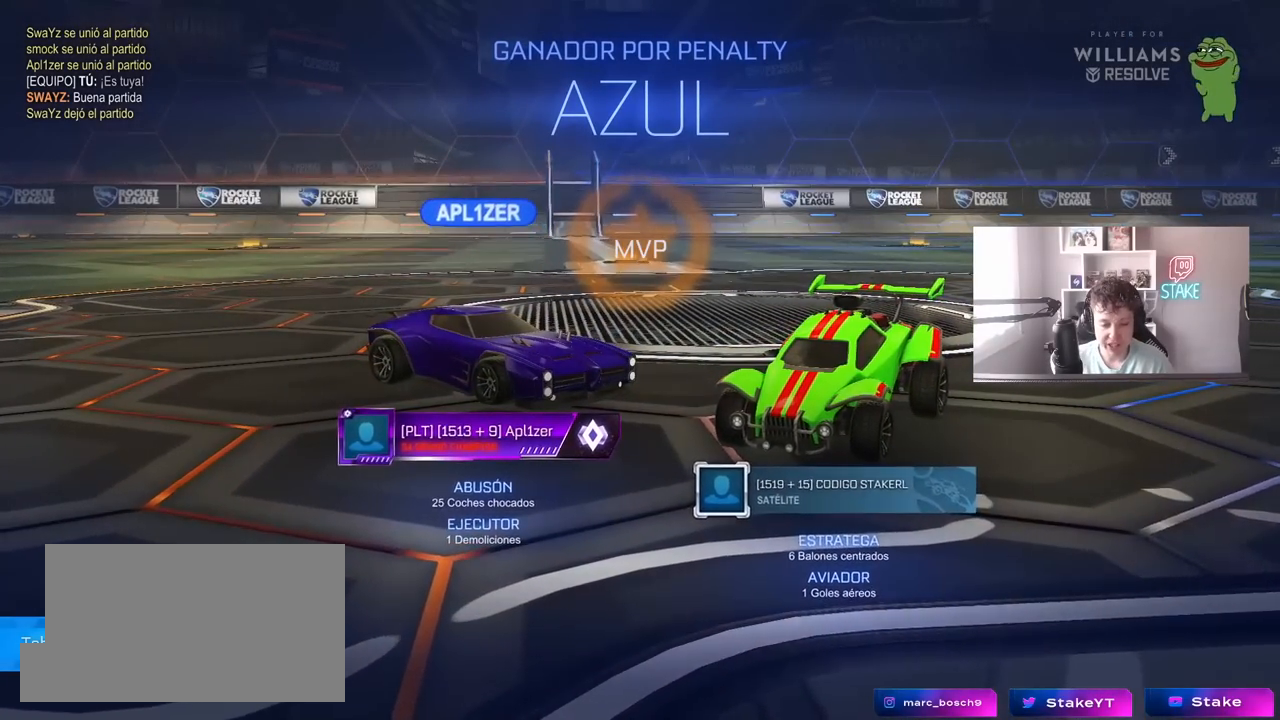
{"keys": ["a", "shift", "w"], "mouse": ["left", "right"], "mouse_move": "still", "events": [[333, "mouse_left", "down"], [333, "w", "down"], [417, "a", "down"], [417, "mouse_right", "down"], [467, "shift", "down"]]}